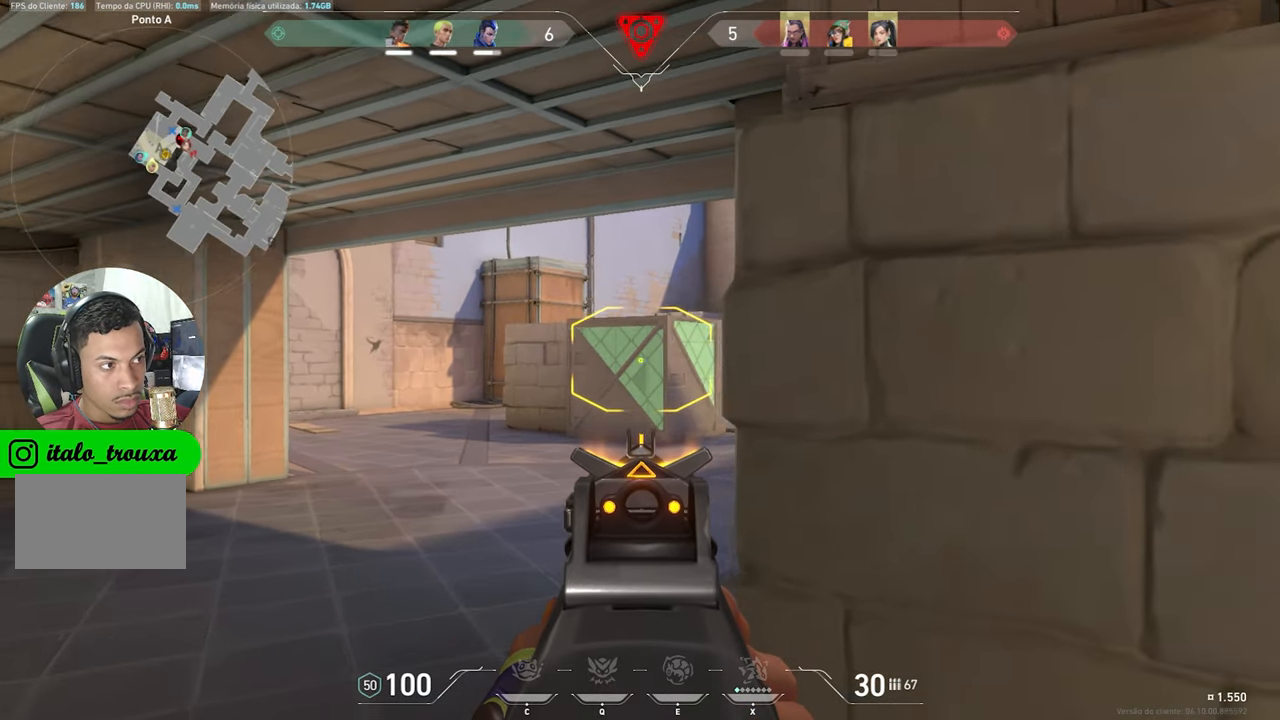
Gameplay with keyboard and mouse; each line is a JSON object with the keys held at the frame after it. "events" lists presses ("down") and releases ("up") of "1", "2", "3", "4", "5", "a", "alt", "c", "caps_lock", "ctrl", "d", "e", "f", "g", "q", "r", "s", "shift", "space", "t", "tab", "v", "w", "x" and "z" between this image and that frame as [ms after this image, input, new state], when the widget could be followed in between. No other keys are recorded. "mouse_move" is the direction in which the mouse moves at that frame (one of eight, or "still"), when it could be read. Mouse buttons are not recorded.
{"keys": ["ctrl", "d", "shift"], "mouse_move": "still", "events": [[417, "a", "up"], [466, "d", "down"]]}
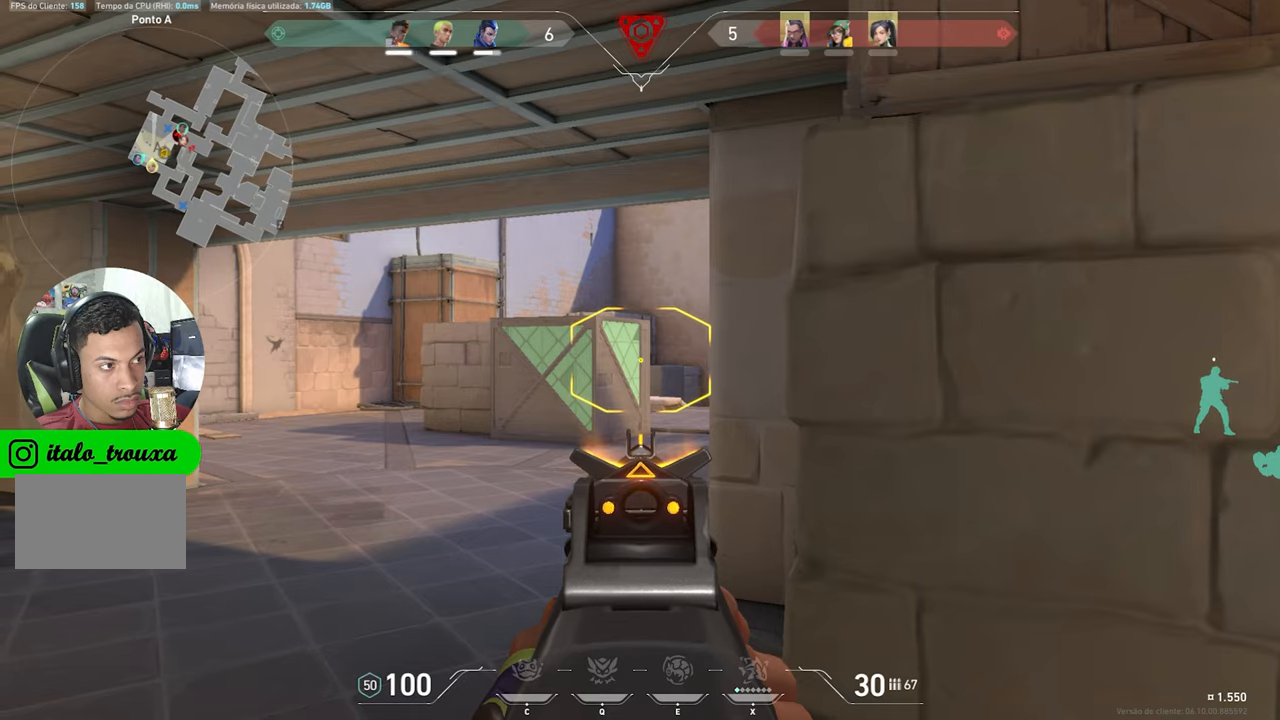
{"keys": ["a", "ctrl", "shift"], "mouse_move": "still", "events": [[200, "d", "up"], [250, "a", "down"]]}
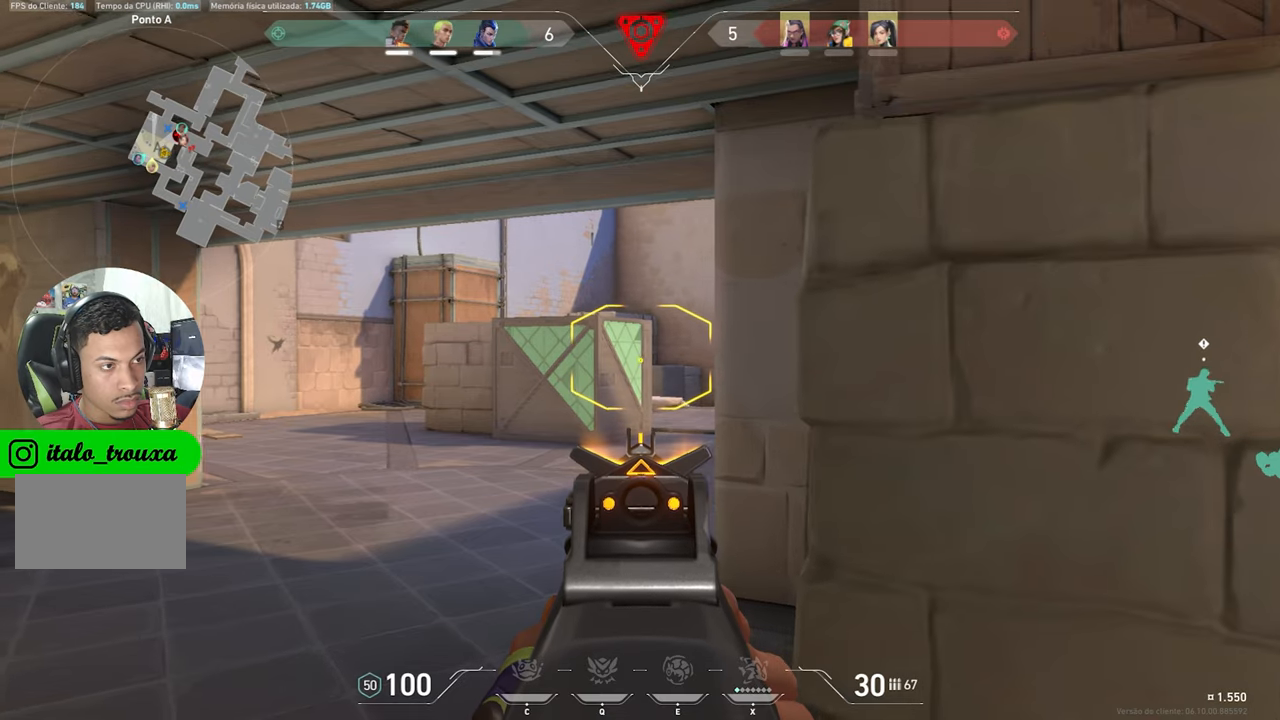
{"keys": ["a", "ctrl", "shift"], "mouse_move": "still", "events": []}
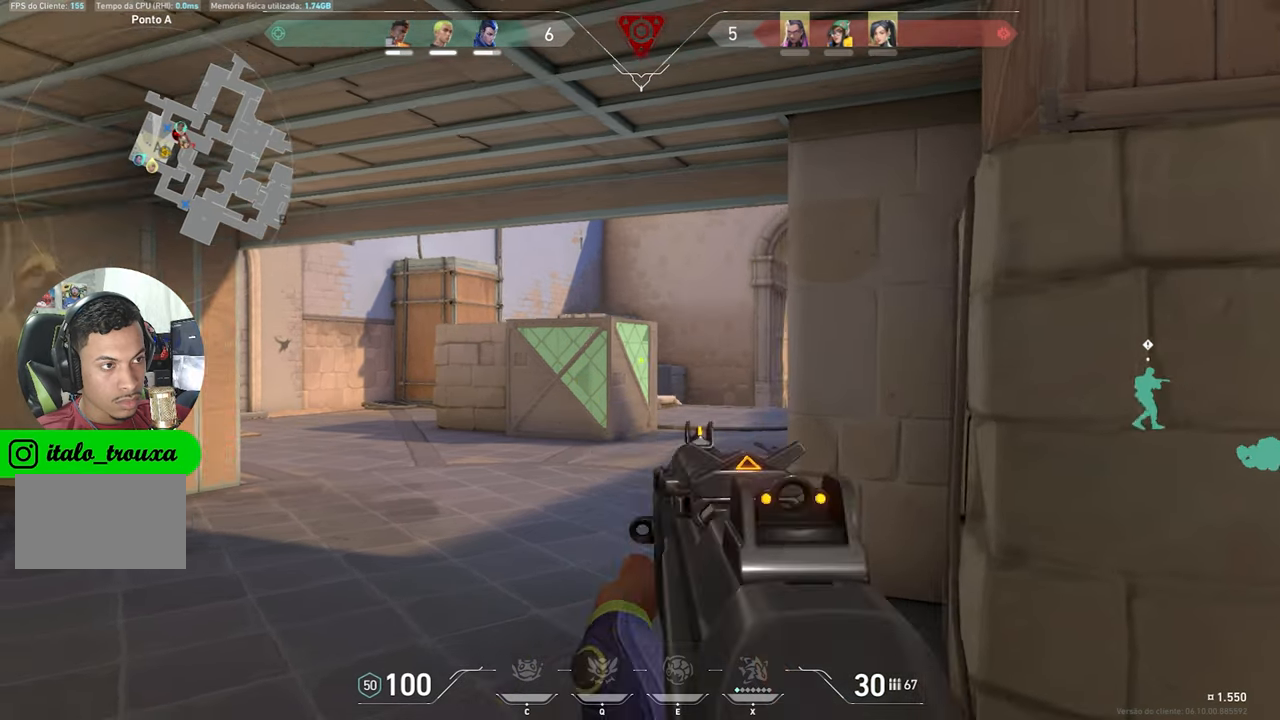
{"keys": ["a", "shift", "w"], "mouse_move": "still", "events": [[83, "w", "down"], [183, "ctrl", "up"]]}
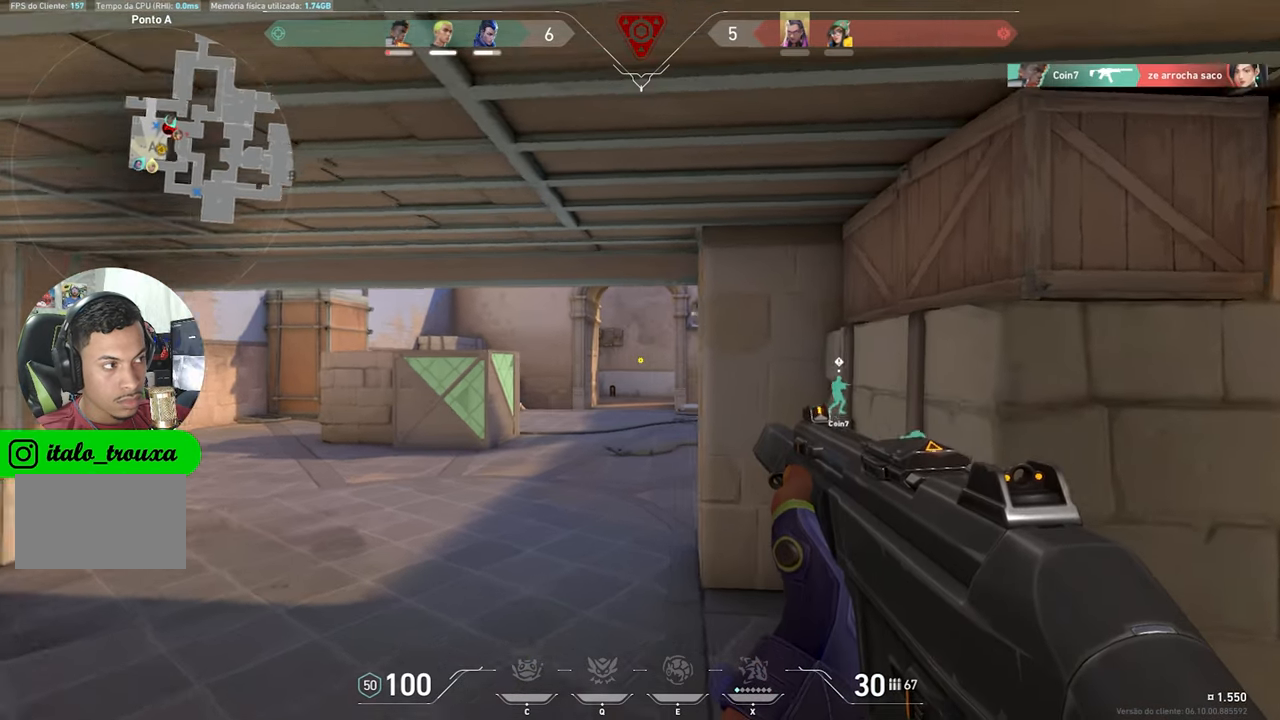
{"keys": ["a", "shift"], "mouse_move": "still", "events": [[50, "w", "up"]]}
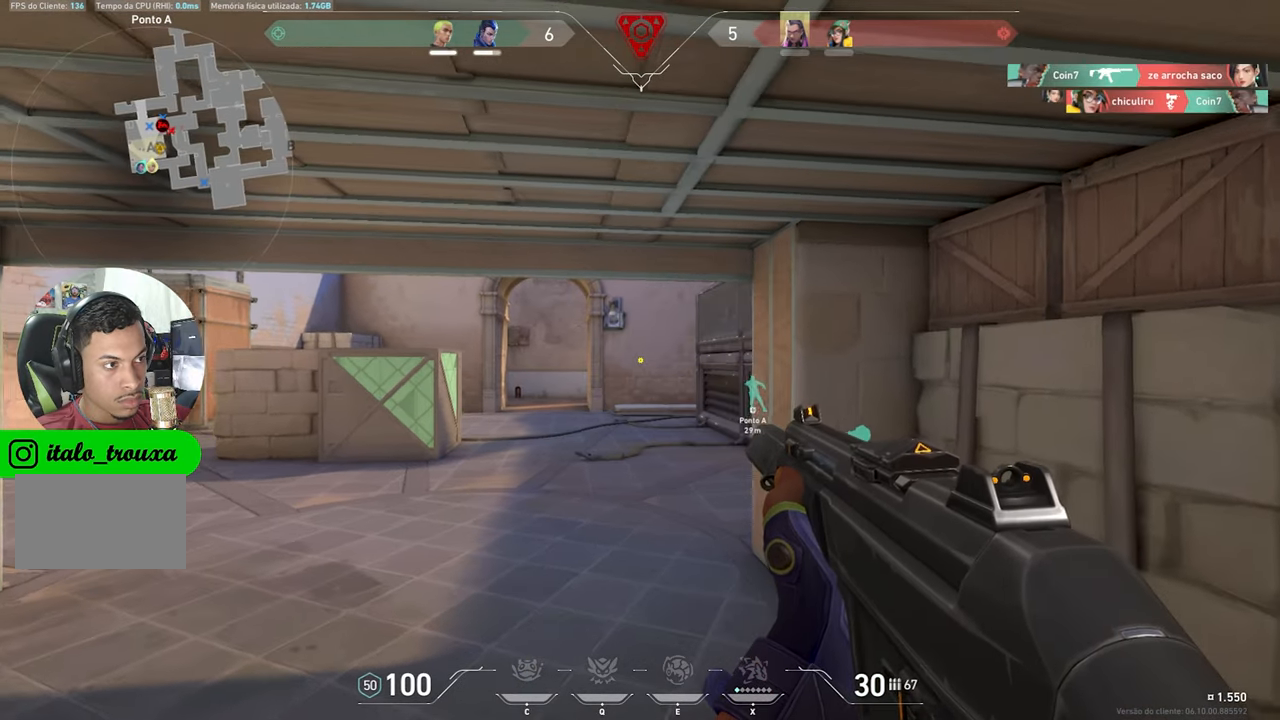
{"keys": ["a", "shift"], "mouse_move": "still", "events": []}
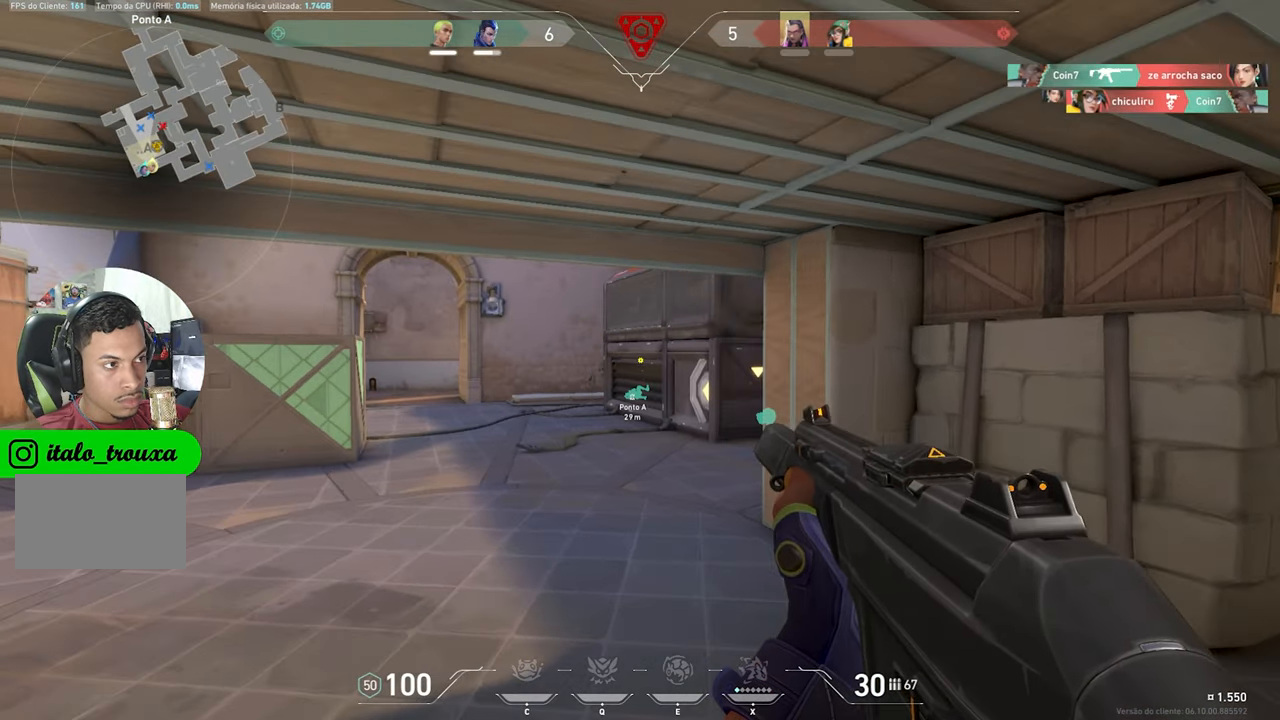
{"keys": ["shift", "w"], "mouse_move": "still", "events": [[333, "a", "up"], [333, "w", "down"], [400, "a", "down"], [500, "a", "up"]]}
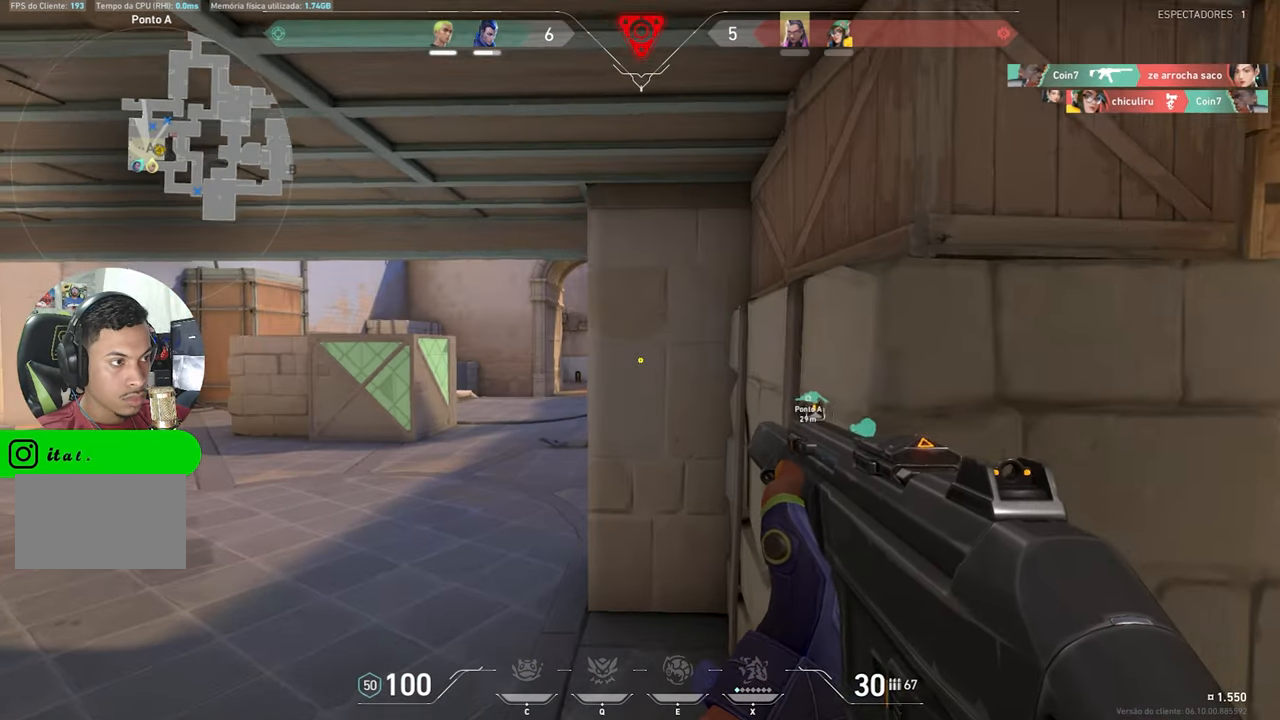
{"keys": ["d", "shift", "w"], "mouse_move": "still", "events": [[83, "d", "down"], [133, "w", "up"], [283, "d", "up"], [283, "s", "down"], [316, "d", "down"], [350, "s", "up"], [383, "w", "down"]]}
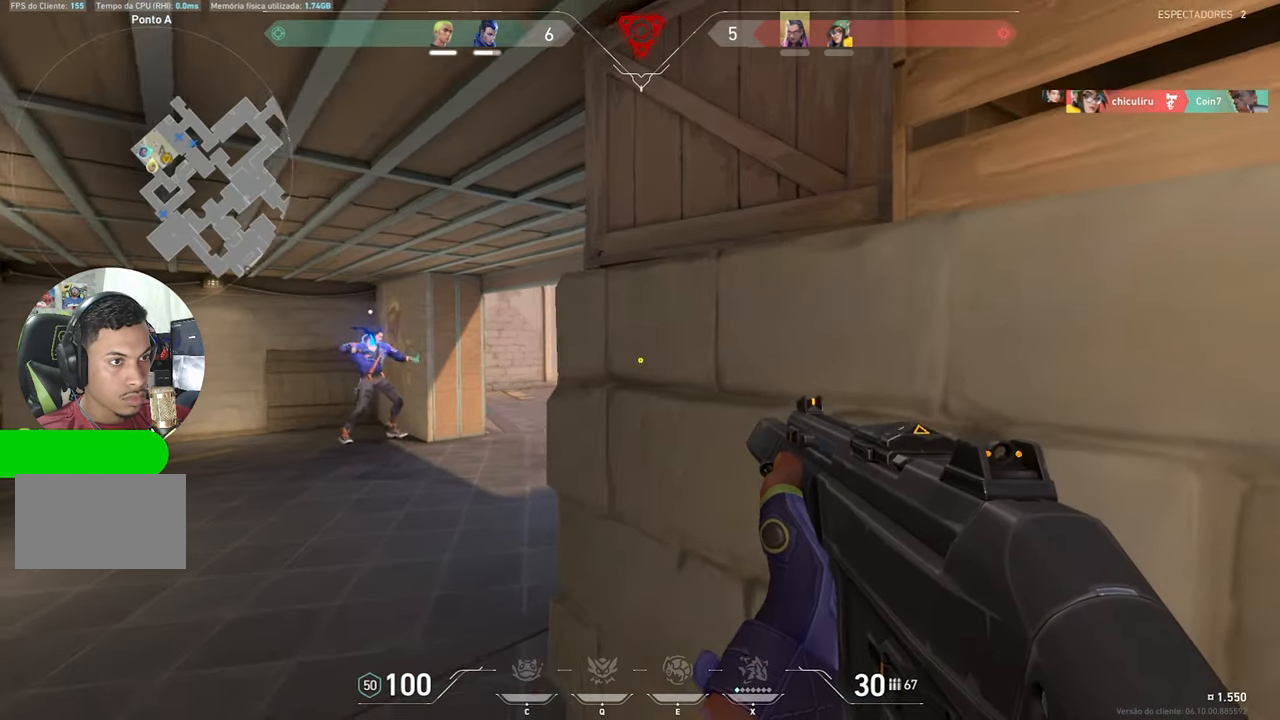
{"keys": ["a", "shift", "w"], "mouse_move": "still", "events": [[116, "d", "up"], [200, "w", "up"], [400, "a", "down"], [483, "w", "down"]]}
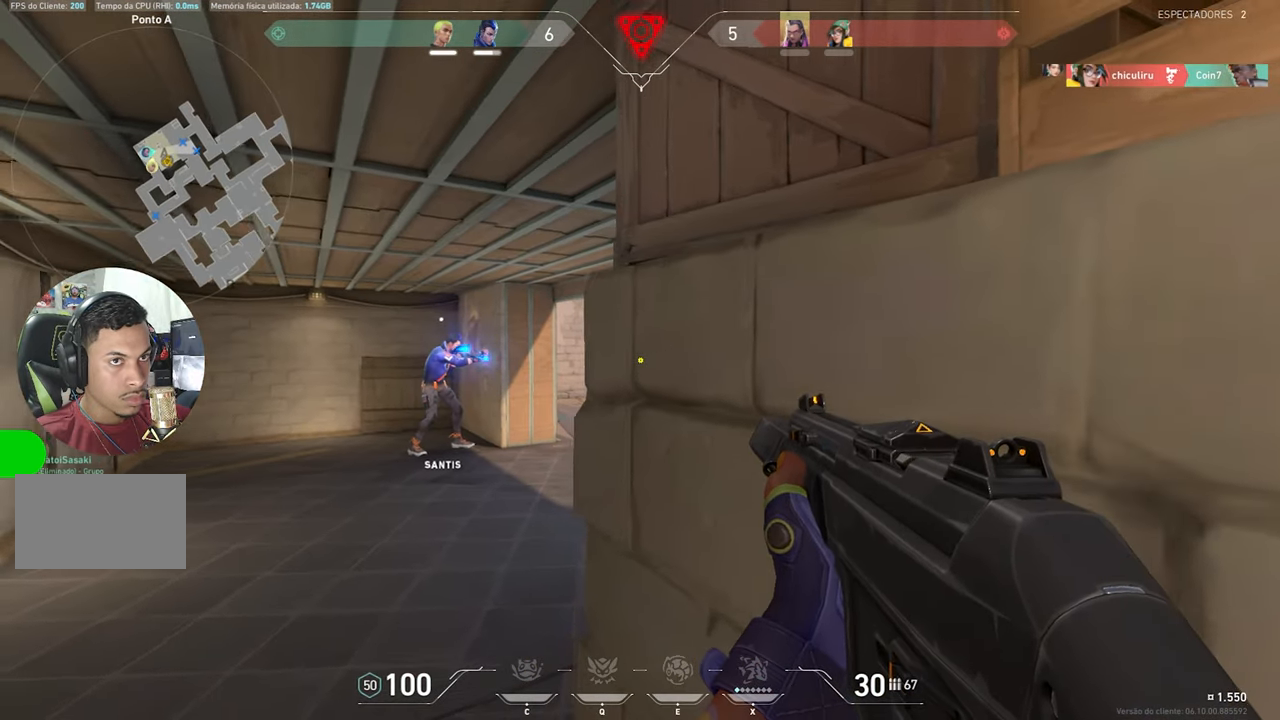
{"keys": ["shift", "w"], "mouse_move": "still", "events": [[83, "a", "up"]]}
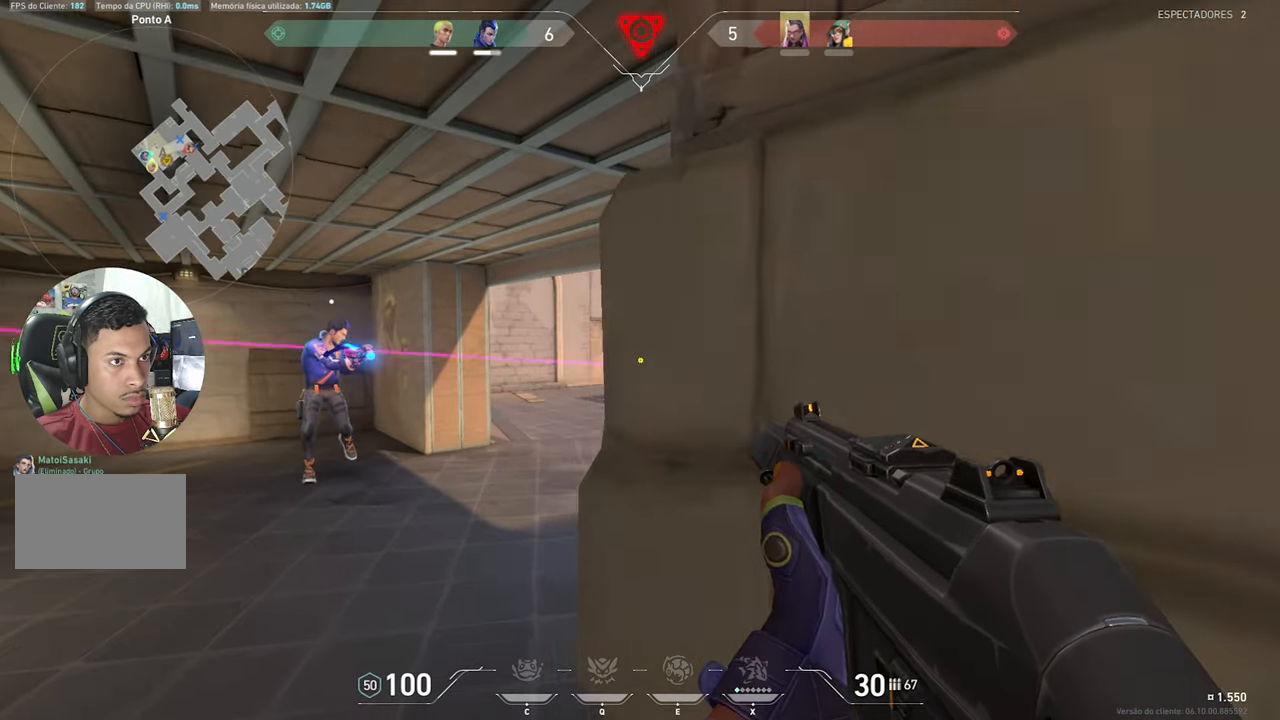
{"keys": ["d", "shift"], "mouse_move": "still", "events": [[50, "w", "up"], [433, "d", "down"]]}
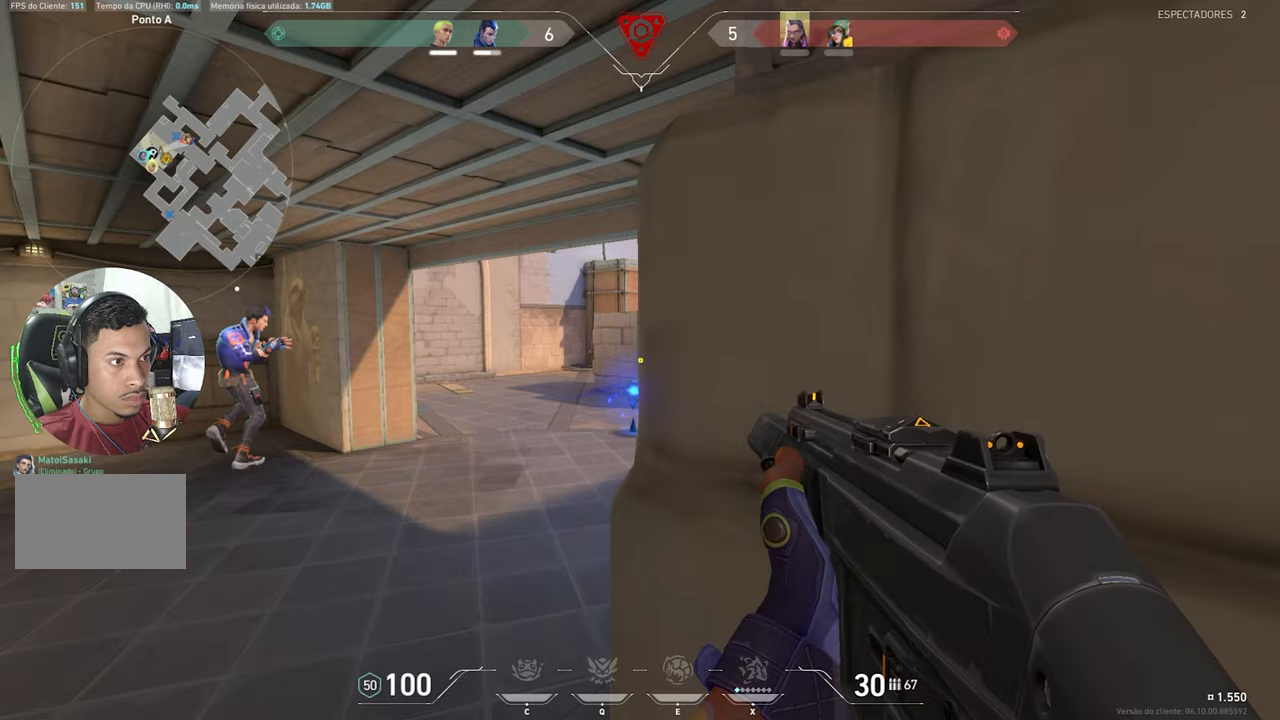
{"keys": ["a", "shift"], "mouse_move": "right", "events": [[117, "a", "down"], [117, "d", "up"]]}
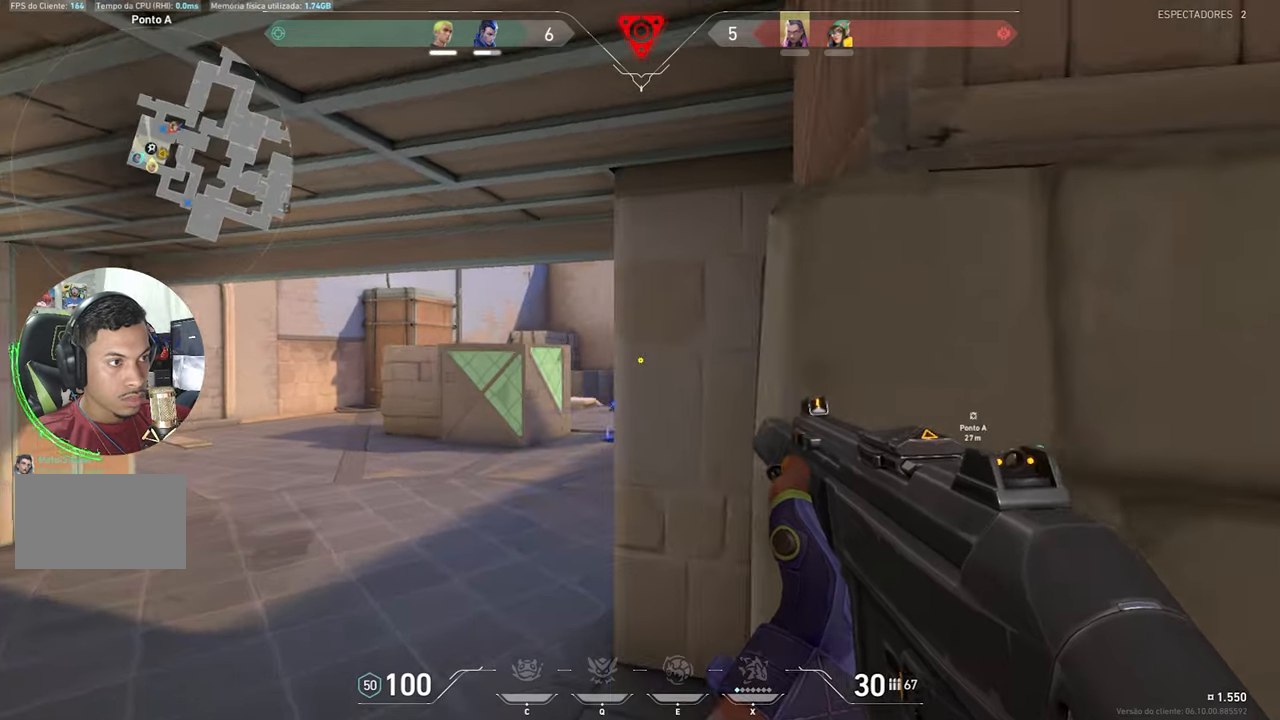
{"keys": ["a", "ctrl", "shift"], "mouse_move": "still", "events": [[183, "ctrl", "down"]]}
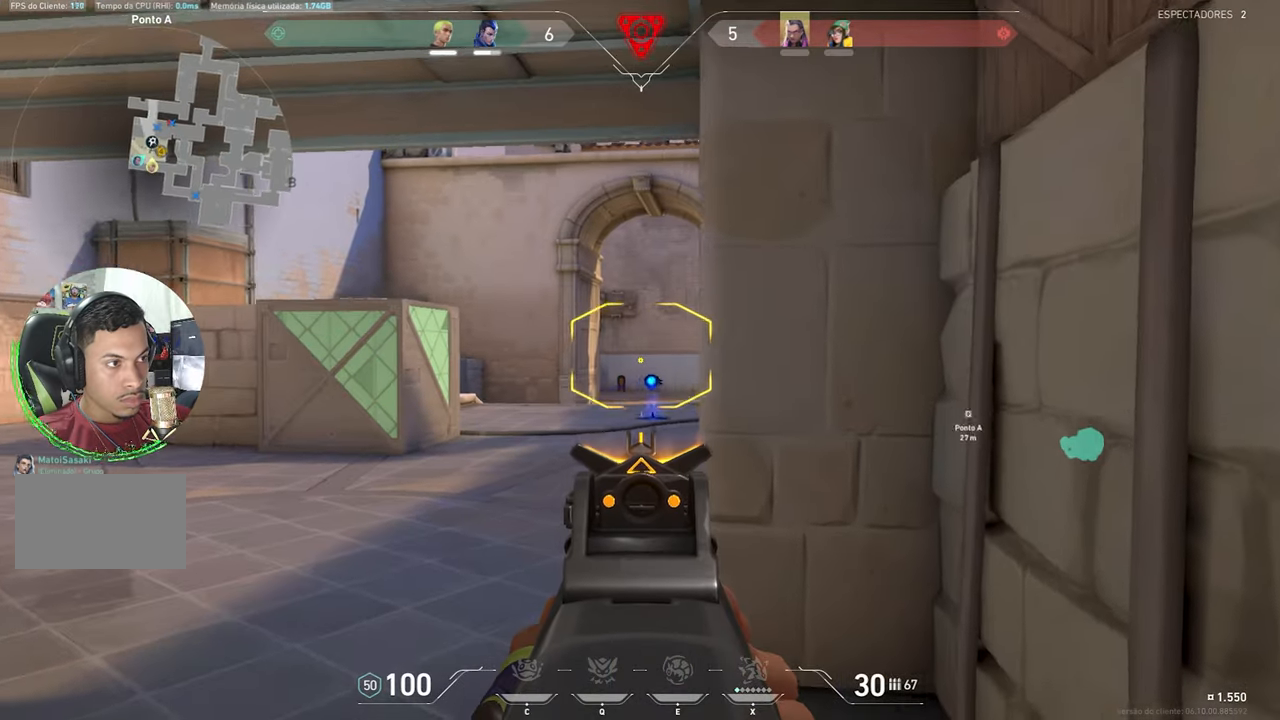
{"keys": ["a", "ctrl", "shift"], "mouse_move": "still", "events": []}
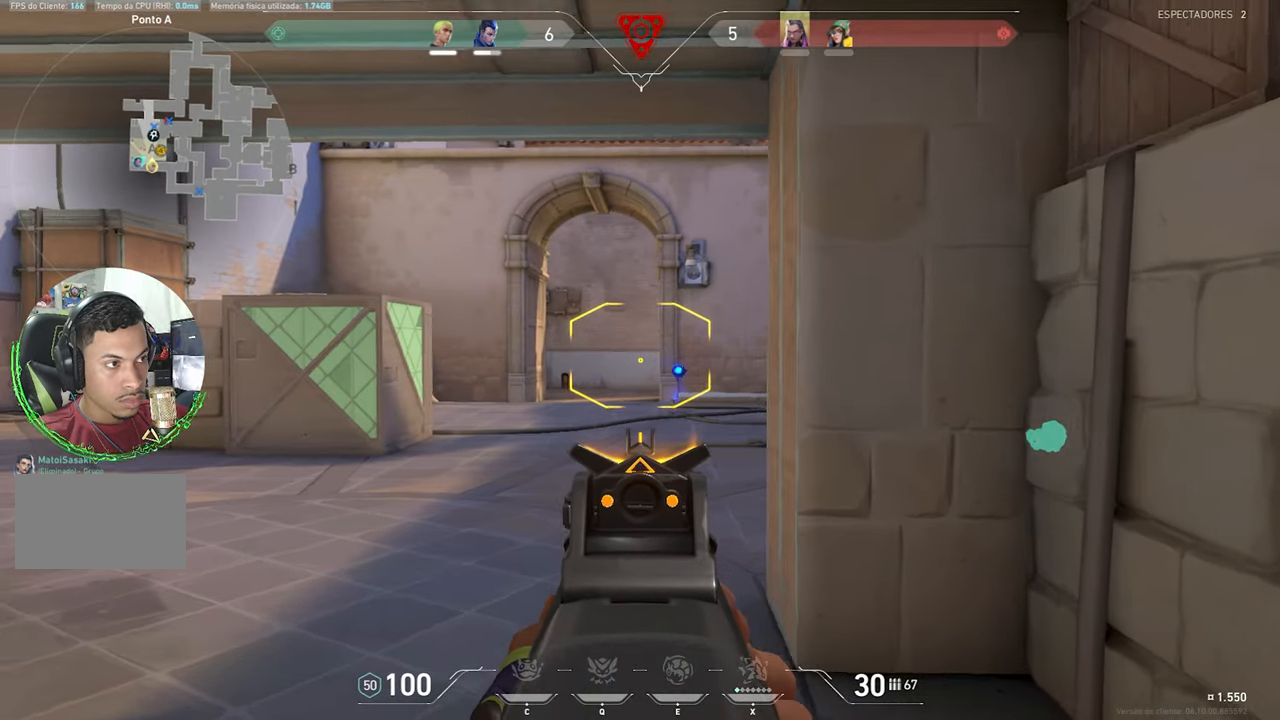
{"keys": ["a", "shift"], "mouse_move": "still", "events": [[67, "ctrl", "up"], [300, "a", "up"], [350, "a", "down"]]}
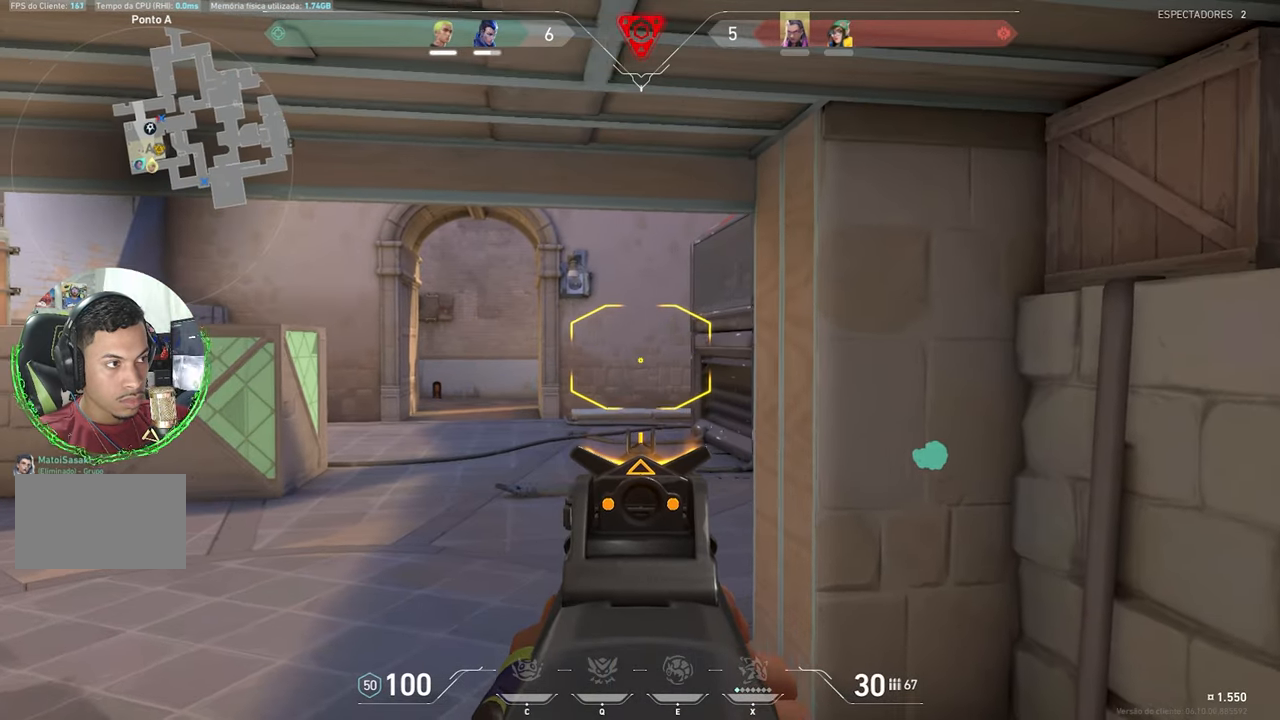
{"keys": ["shift", "w"], "mouse_move": "still", "events": [[33, "a", "up"], [183, "w", "down"]]}
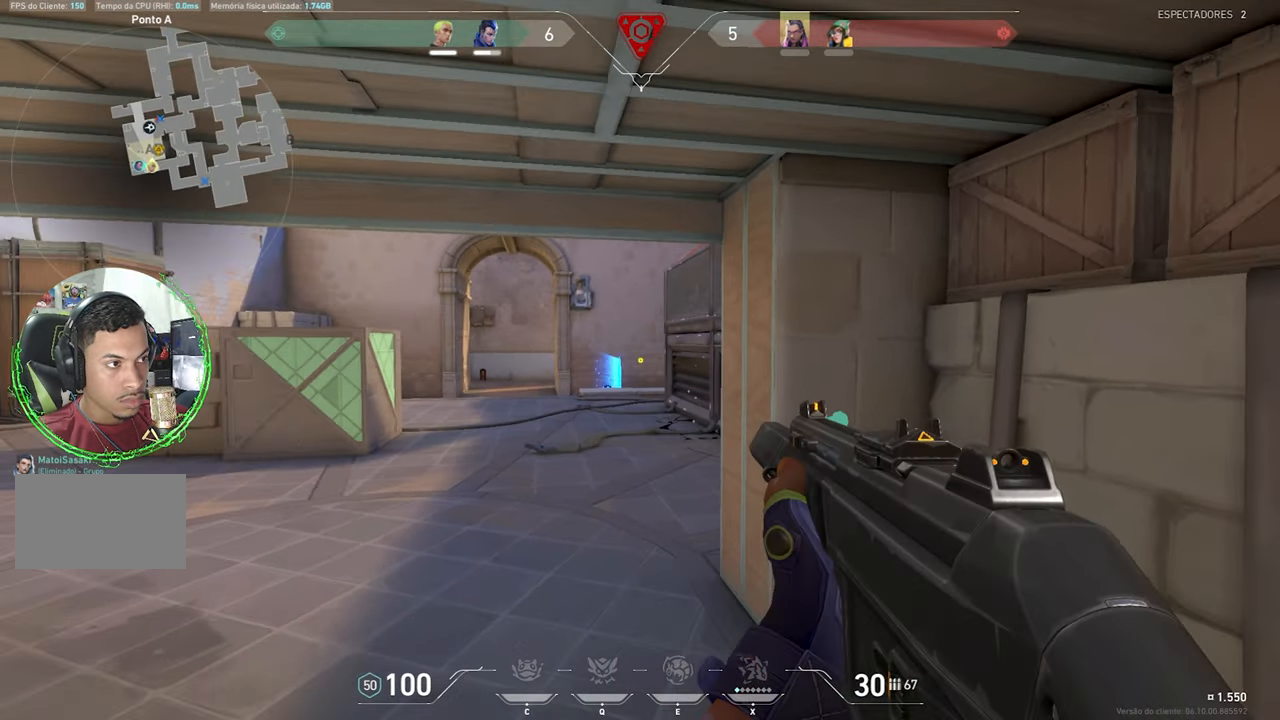
{"keys": ["a", "w"], "mouse_move": "right", "events": [[100, "shift", "up"], [483, "a", "down"]]}
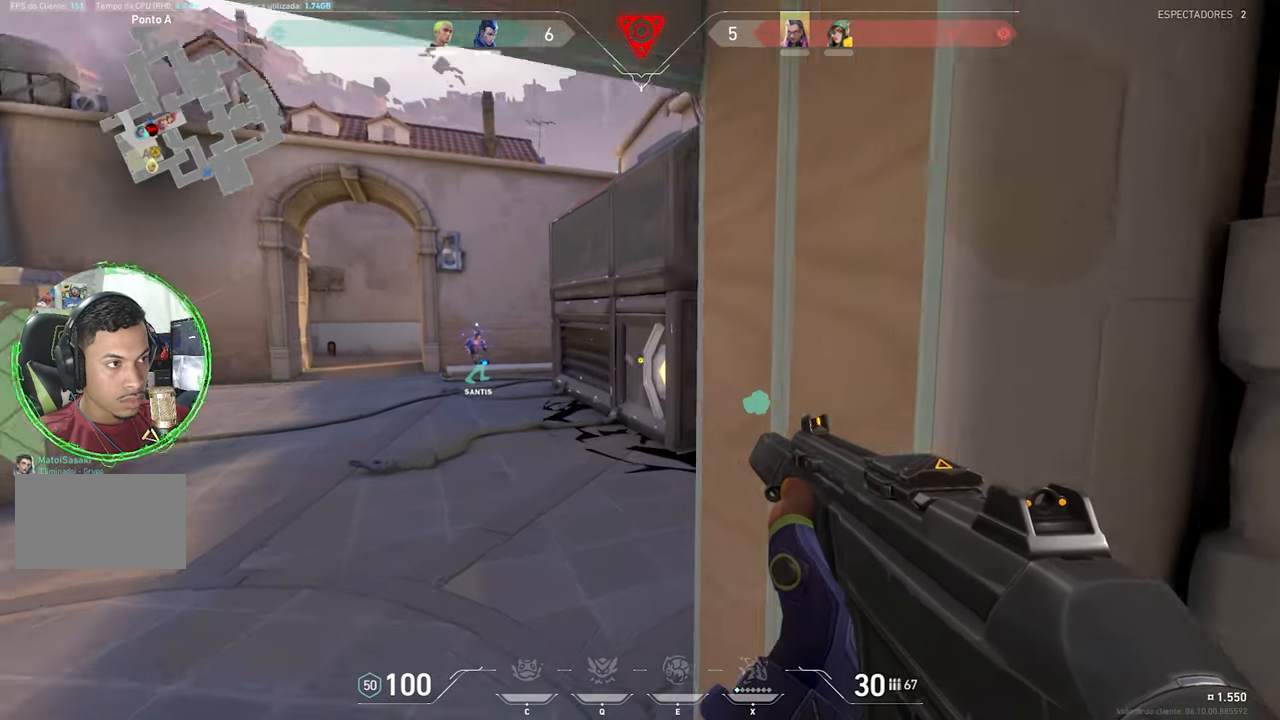
{"keys": ["d"], "mouse_move": "left", "events": [[217, "a", "up"], [350, "d", "down"], [400, "w", "up"]]}
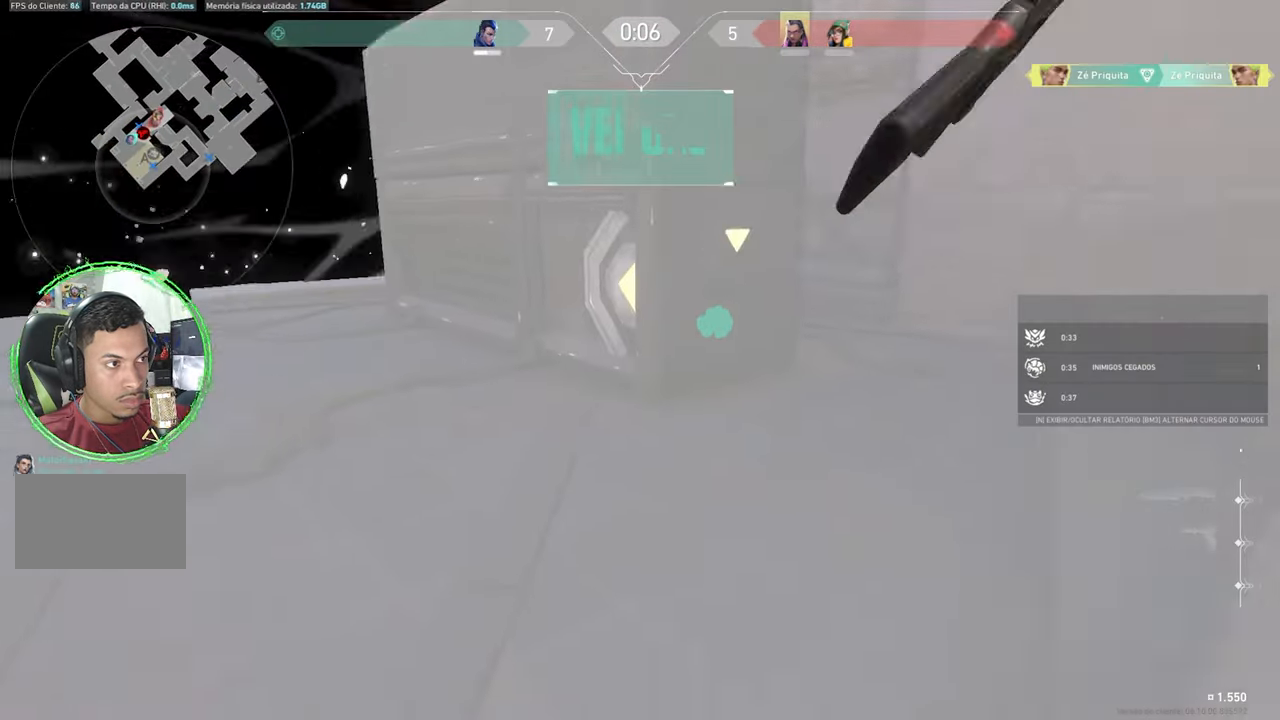
{"keys": [], "mouse_move": "still", "events": [[233, "d", "up"]]}
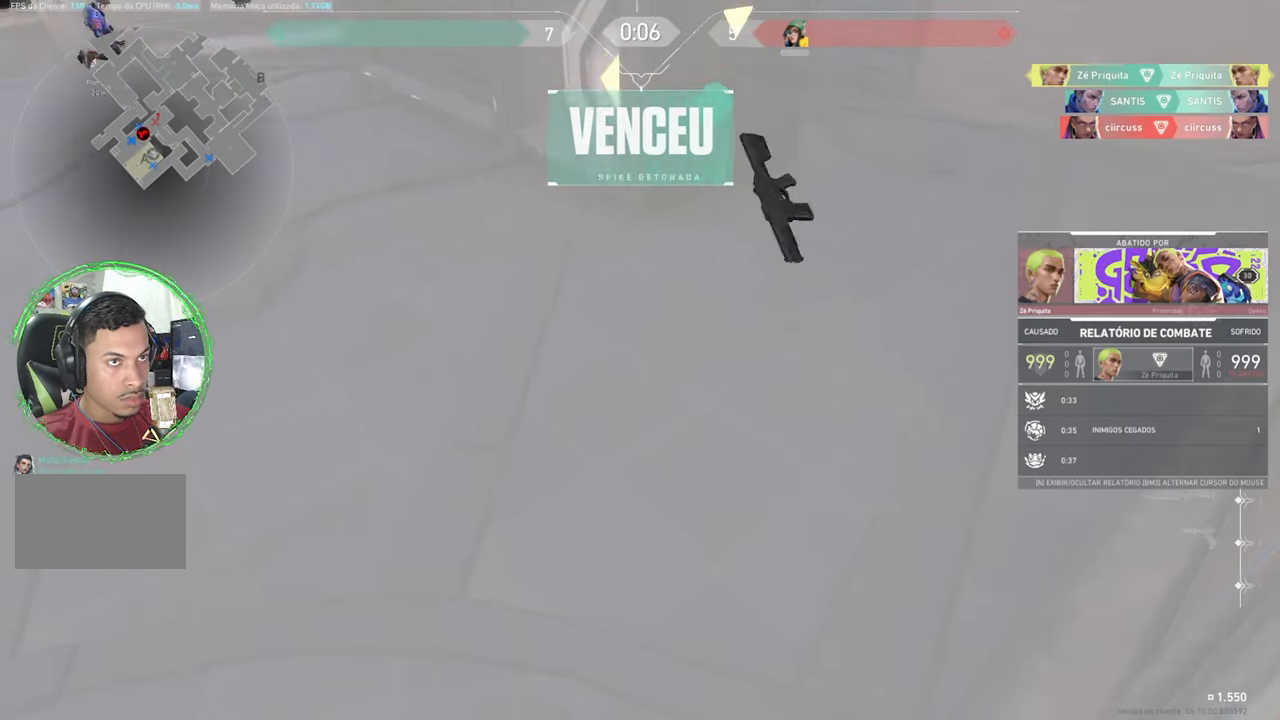
{"keys": [], "mouse_move": "still", "events": []}
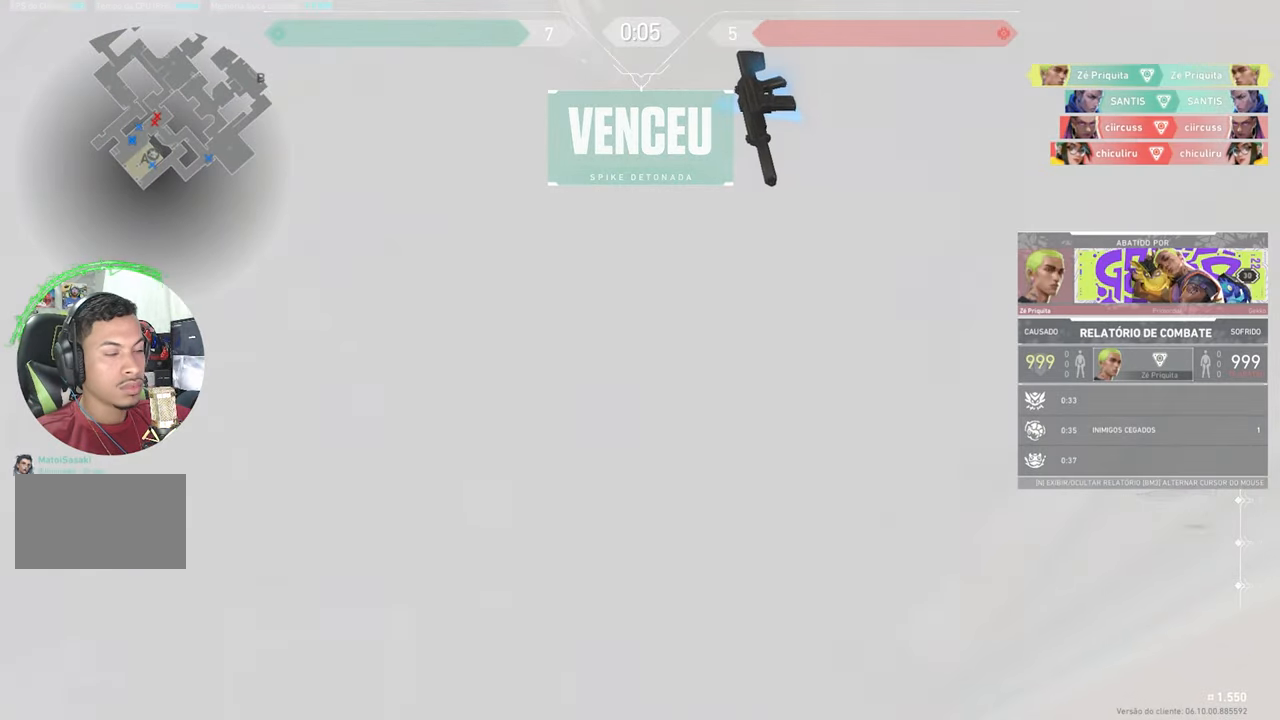
{"keys": ["v"], "mouse_move": "still", "events": [[450, "v", "down"]]}
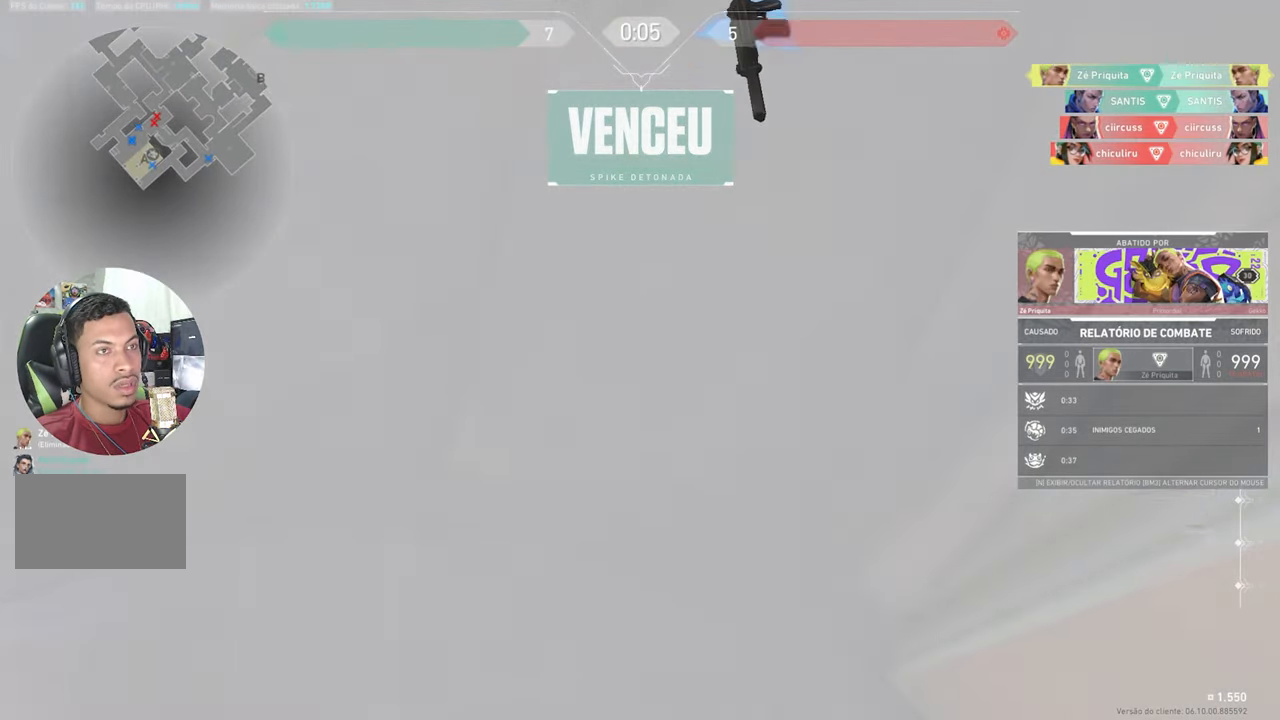
{"keys": ["v"], "mouse_move": "still", "events": []}
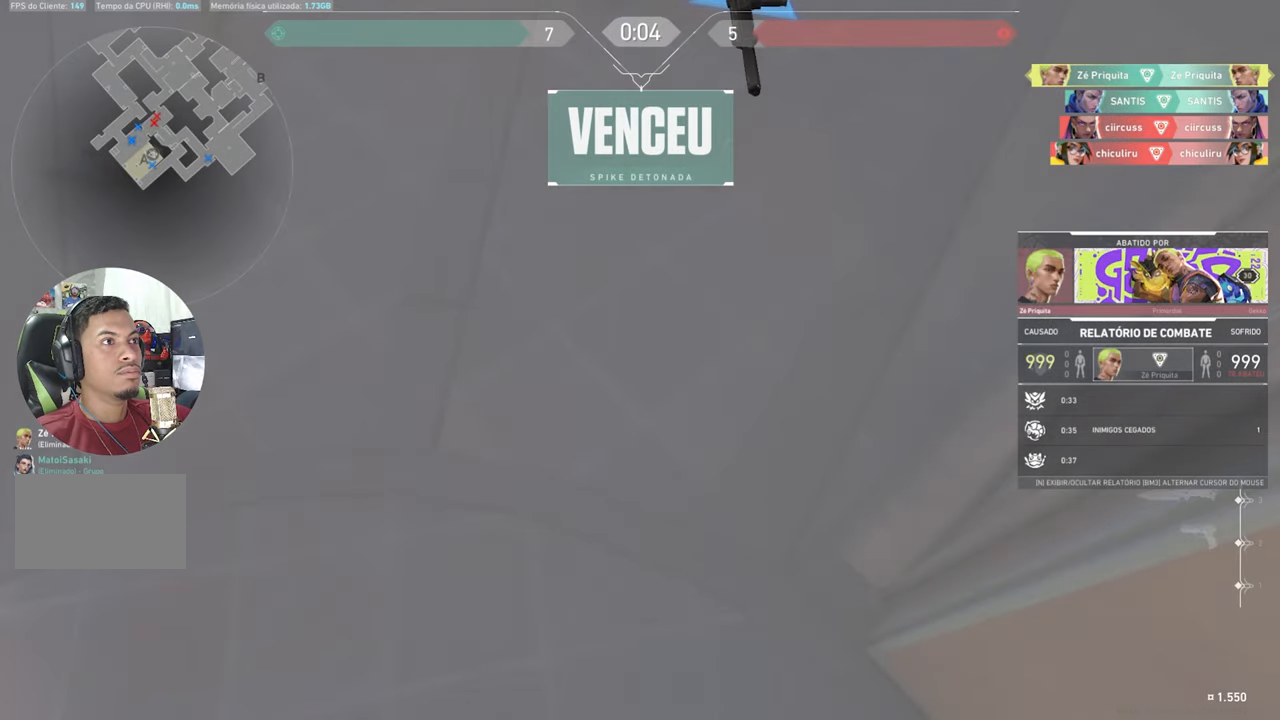
{"keys": ["v"], "mouse_move": "still", "events": []}
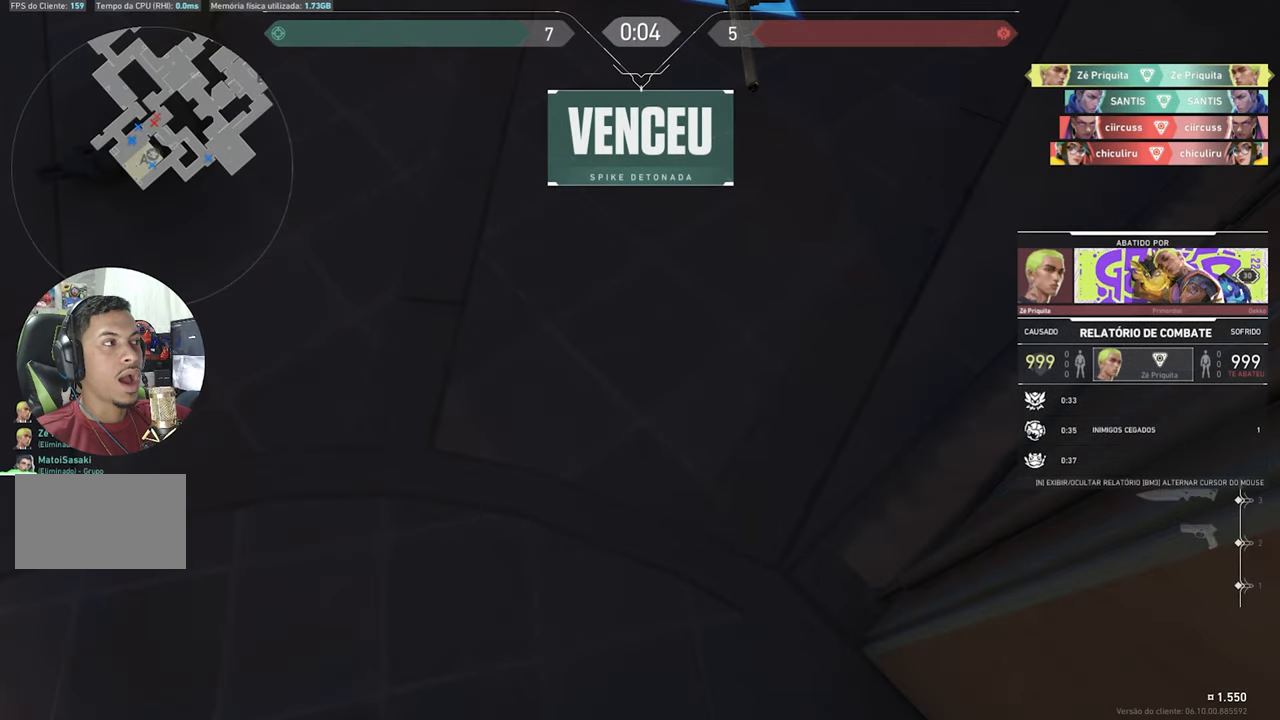
{"keys": [], "mouse_move": "still", "events": [[167, "v", "up"]]}
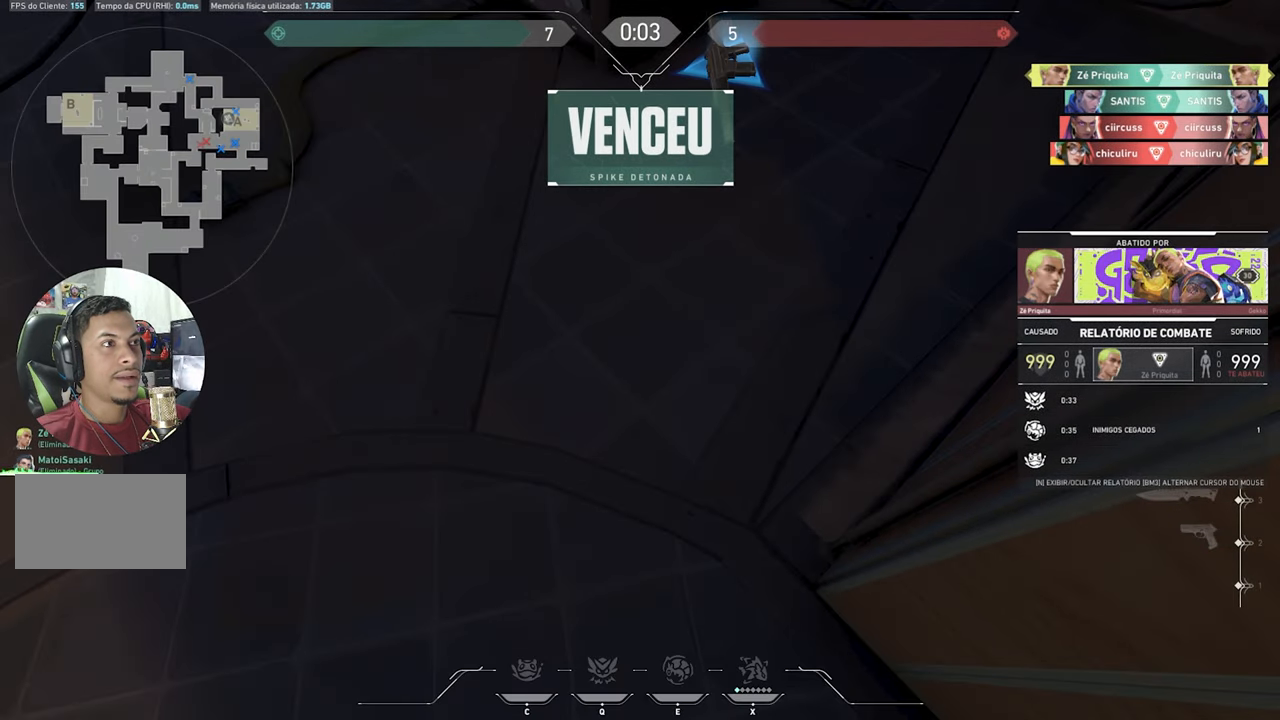
{"keys": [], "mouse_move": "still", "events": []}
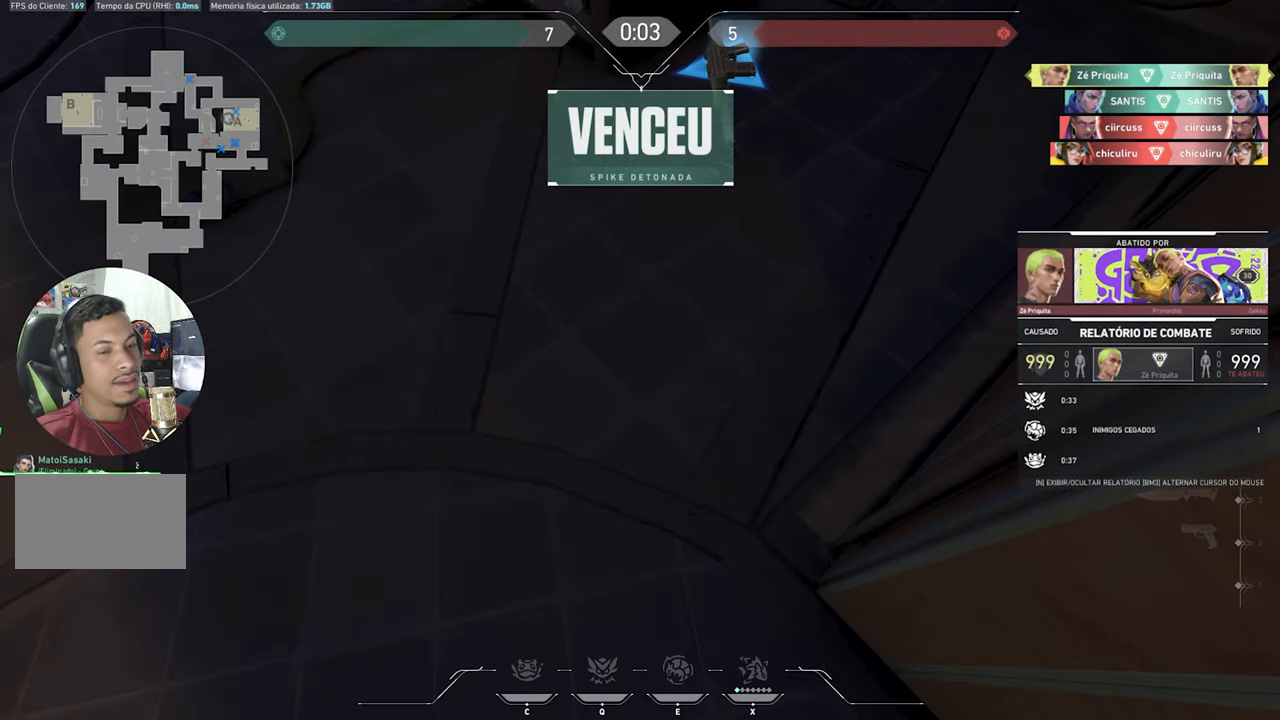
{"keys": [], "mouse_move": "still", "events": []}
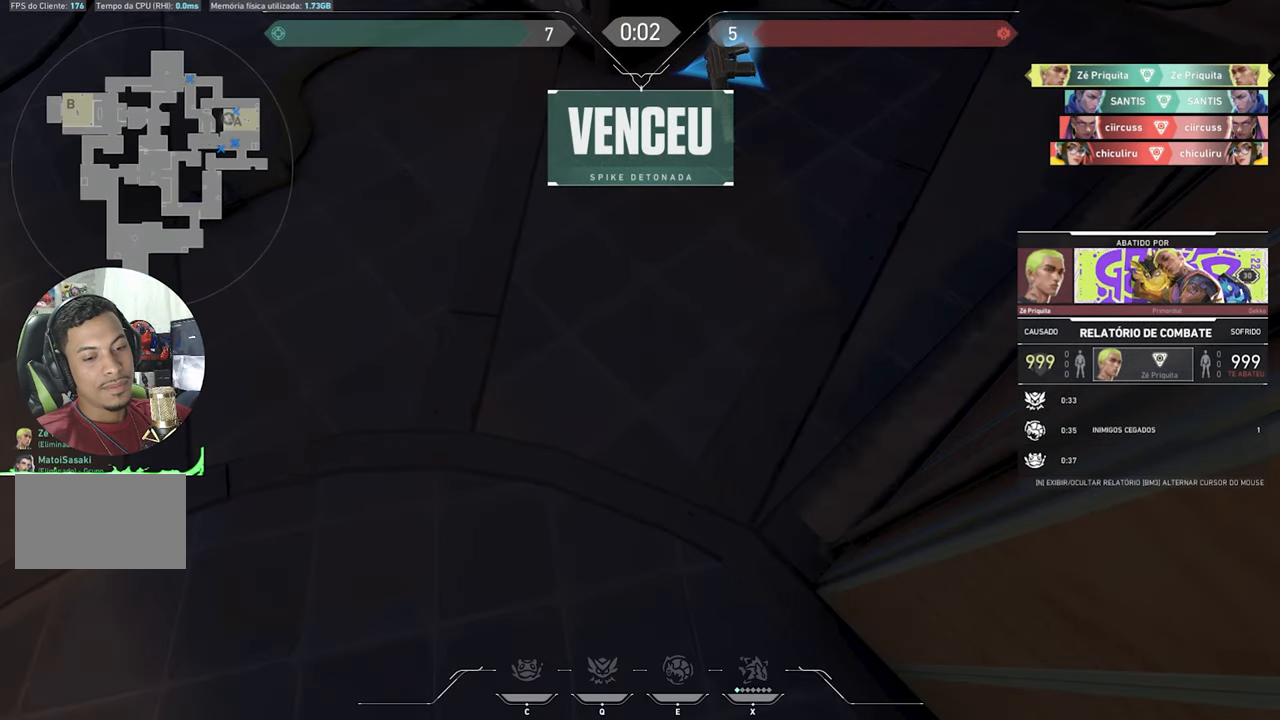
{"keys": [], "mouse_move": "still", "events": []}
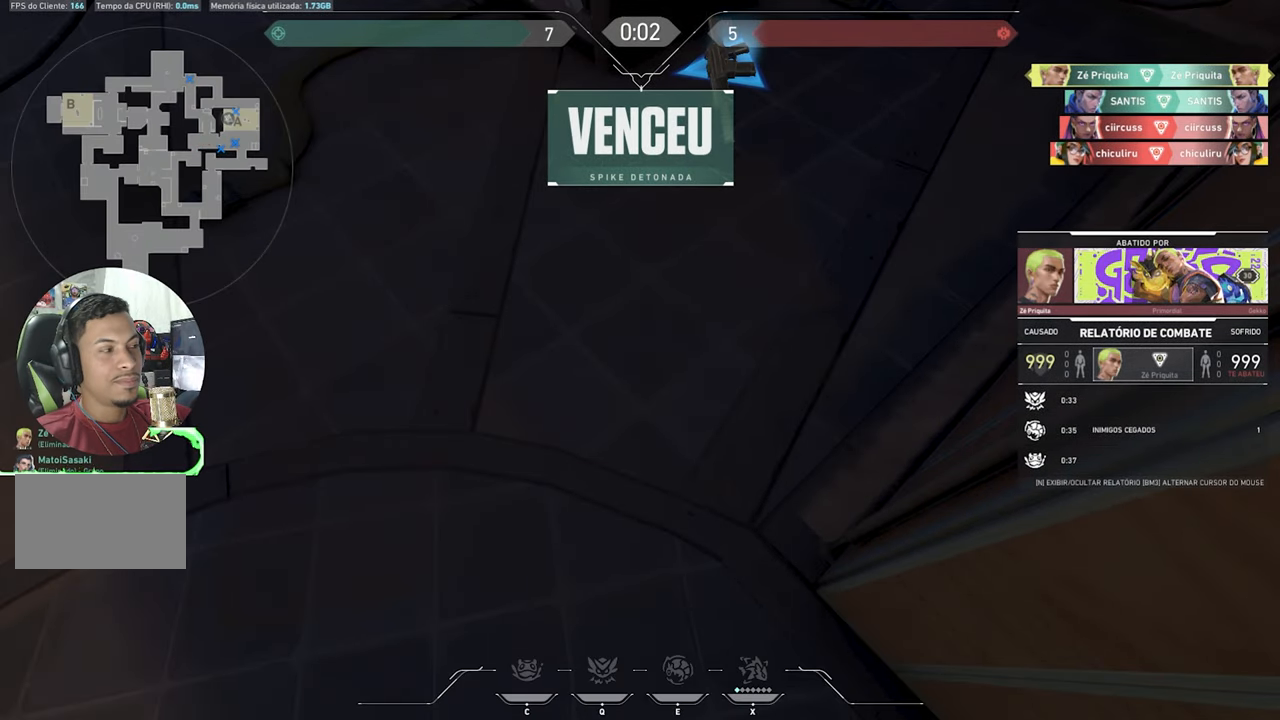
{"keys": [], "mouse_move": "still", "events": []}
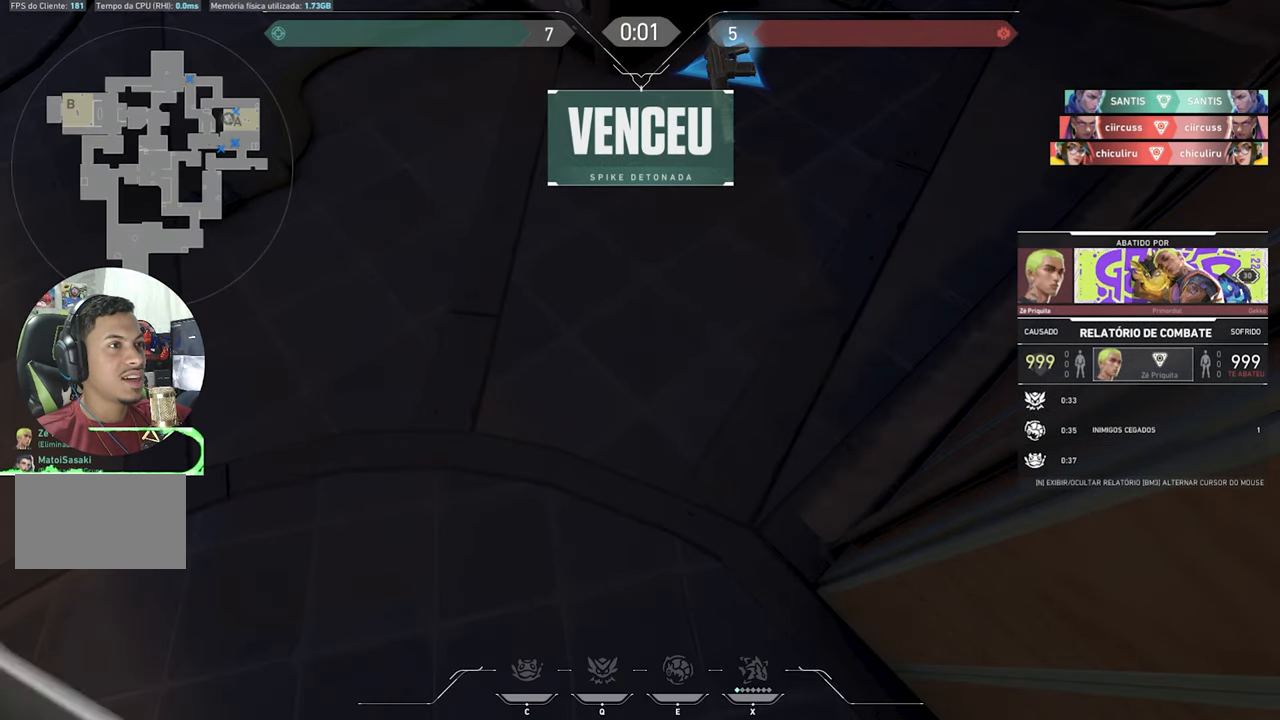
{"keys": [], "mouse_move": "still", "events": []}
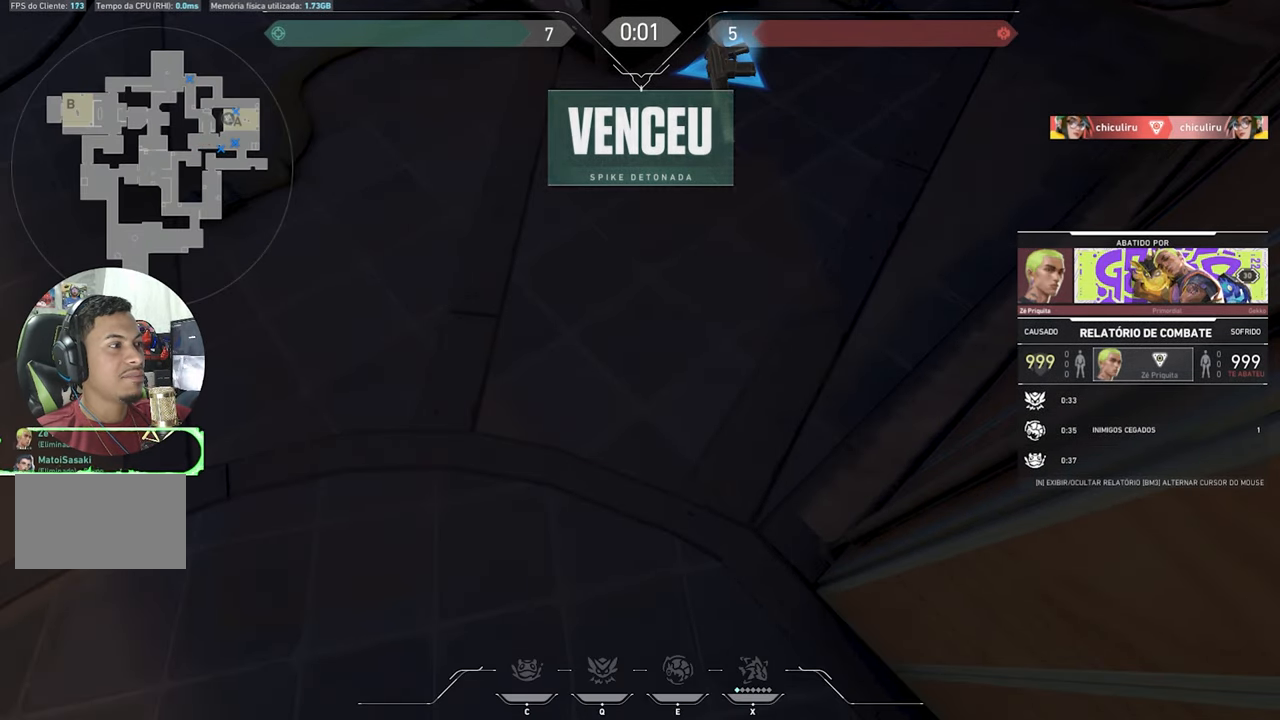
{"keys": [], "mouse_move": "still", "events": []}